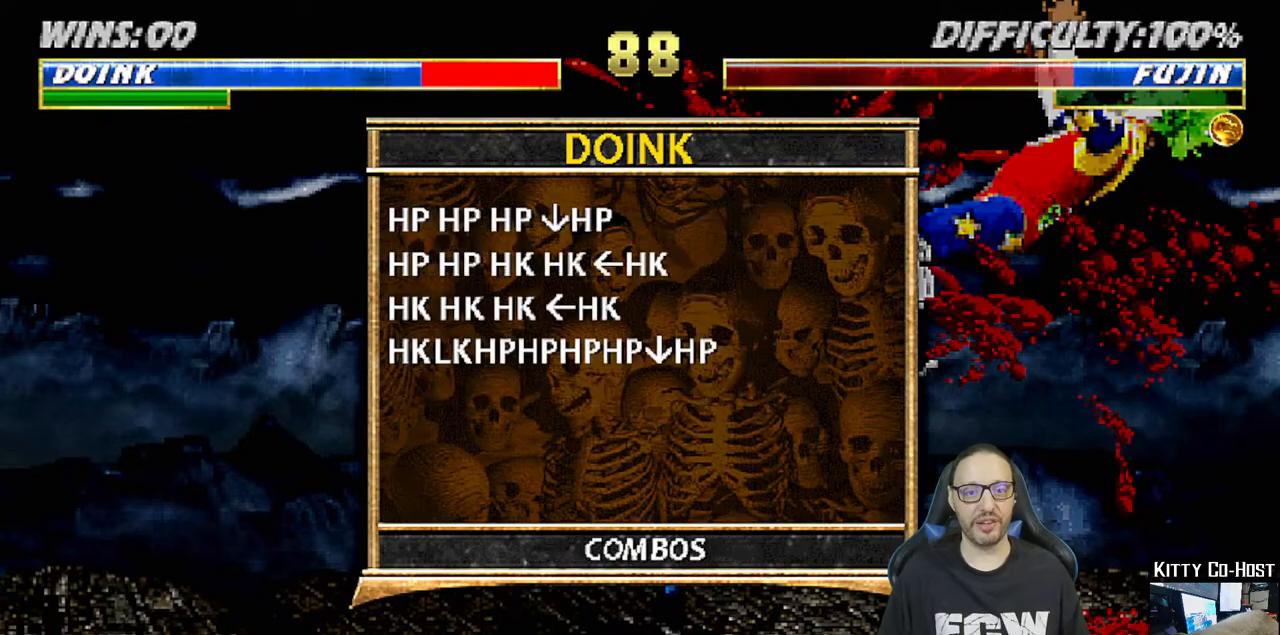
Gameplay with a controller (PlayStation layout); each line is a JSON object with the inputs held at the frame after it (dt_ms = milliseconds from this image to that frame). "events" lists button and stick changes between this image and that frame as [ms after this image, input, new state], when the widget could be followed in between.
{"dt_ms": 500, "buttons": [], "left_stick": "center", "right_stick": "center", "events": []}
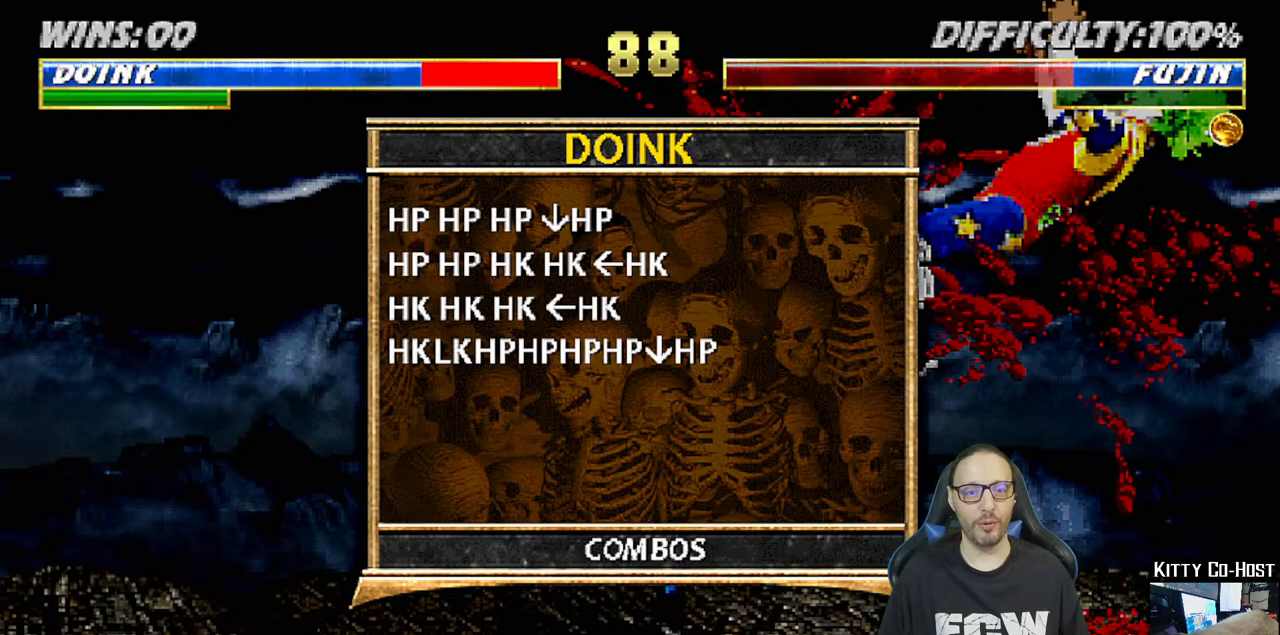
{"dt_ms": 500, "buttons": ["CIRCLE"], "left_stick": "center", "right_stick": "center", "events": [[433, "CIRCLE", "down"]]}
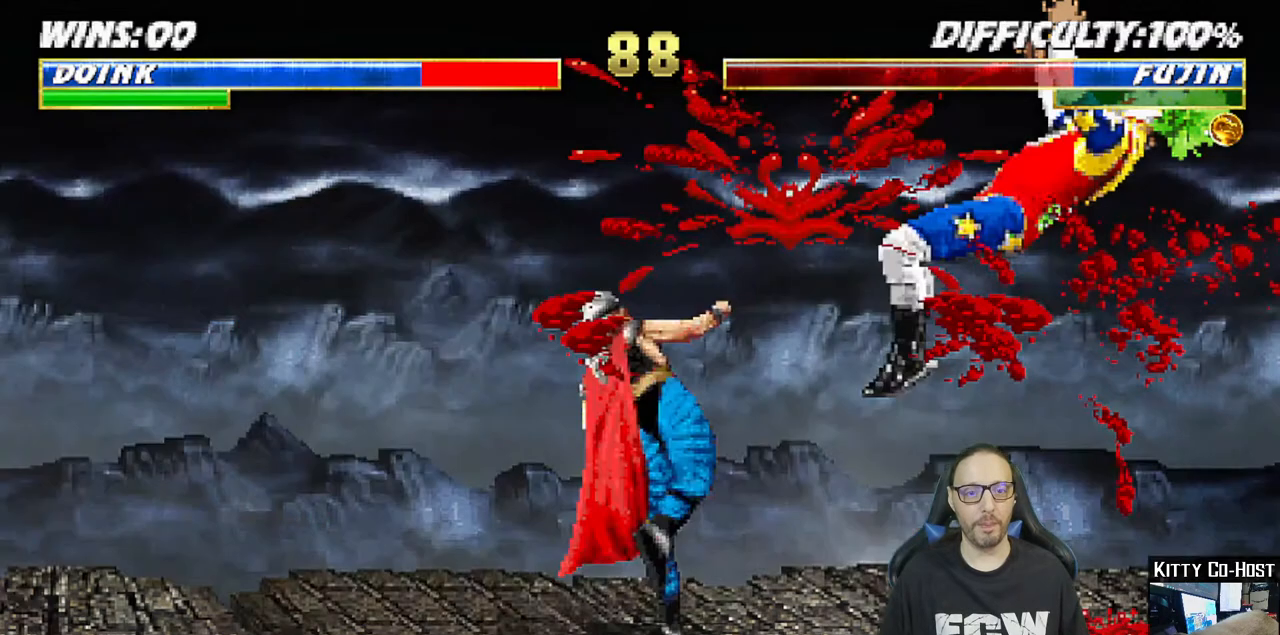
{"dt_ms": 500, "buttons": ["L1"], "left_stick": "center", "right_stick": "center", "events": [[117, "CIRCLE", "up"], [500, "L1", "down"]]}
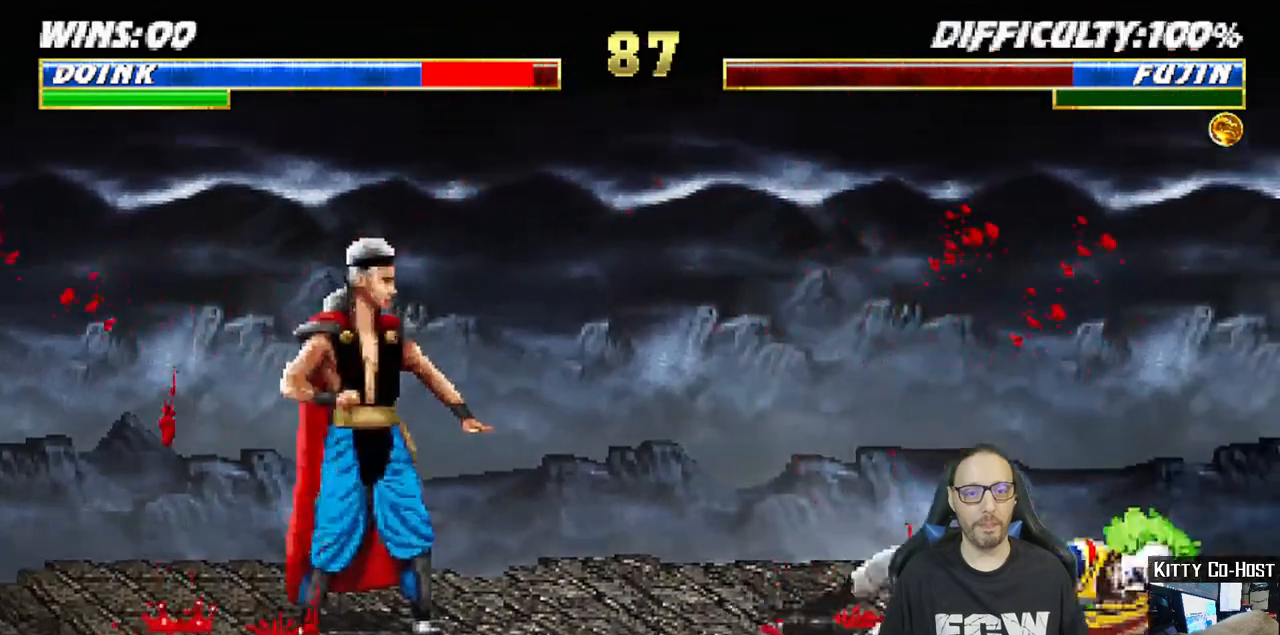
{"dt_ms": 500, "buttons": ["SQUARE"], "left_stick": "center", "right_stick": "center", "events": [[17, "DPAD_LEFT", "down"], [17, "DPAD_UP", "down"], [250, "DPAD_LEFT", "up"], [283, "DPAD_UP", "up"], [317, "right_stick", "down"], [400, "SQUARE", "down"], [450, "right_stick", "center"], [500, "L1", "up"]]}
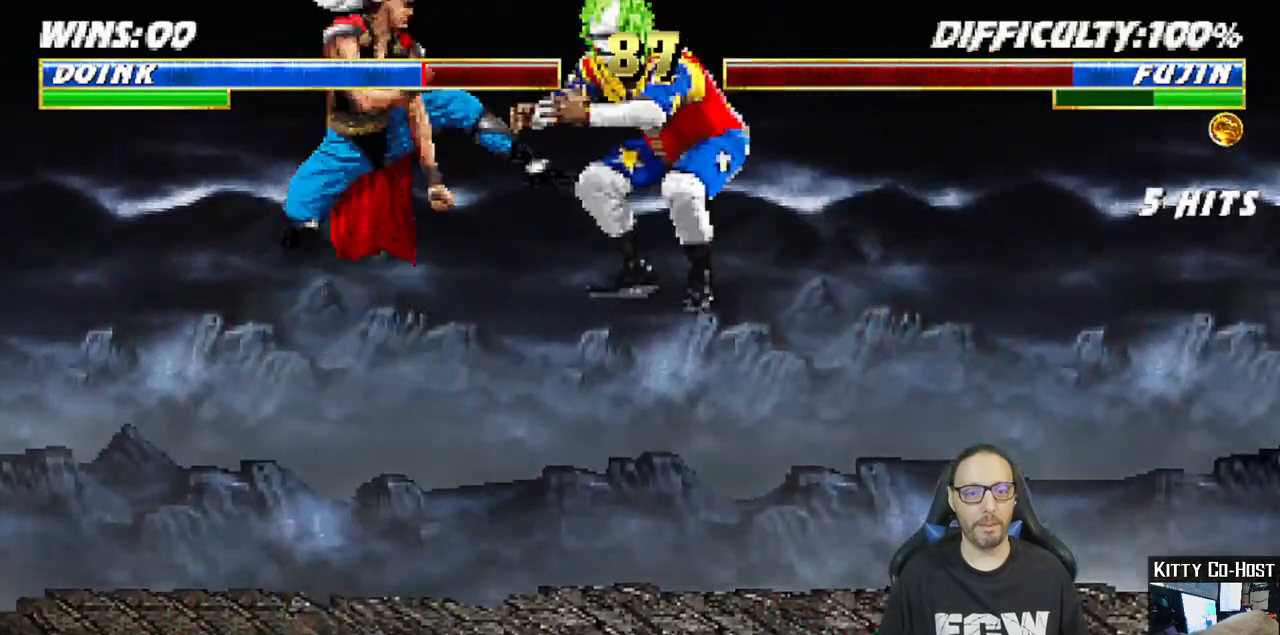
{"dt_ms": 500, "buttons": ["L1", "R1", "DPAD_RIGHT"], "left_stick": "center", "right_stick": "center", "events": [[17, "SQUARE", "up"], [17, "right_stick", "down-left"], [83, "SQUARE", "down"], [117, "DPAD_DOWN", "down"], [117, "DPAD_RIGHT", "down"], [117, "right_stick", "center"], [133, "DPAD_DOWN", "up"], [150, "L1", "down"], [167, "DPAD_DOWN", "down"], [167, "SQUARE", "up"], [200, "DPAD_DOWN", "up"], [200, "R1", "down"], [217, "DPAD_DOWN", "down"], [233, "DPAD_DOWN", "up"], [300, "L1", "up"], [317, "DPAD_DOWN", "down"], [317, "DPAD_RIGHT", "up"], [333, "DPAD_DOWN", "up"], [333, "DPAD_RIGHT", "down"], [350, "L1", "down"], [367, "DPAD_DOWN", "down"], [383, "DPAD_DOWN", "up"], [383, "R1", "up"], [417, "DPAD_DOWN", "down"], [433, "DPAD_DOWN", "up"], [433, "R1", "down"], [467, "DPAD_DOWN", "down"], [483, "DPAD_DOWN", "up"]]}
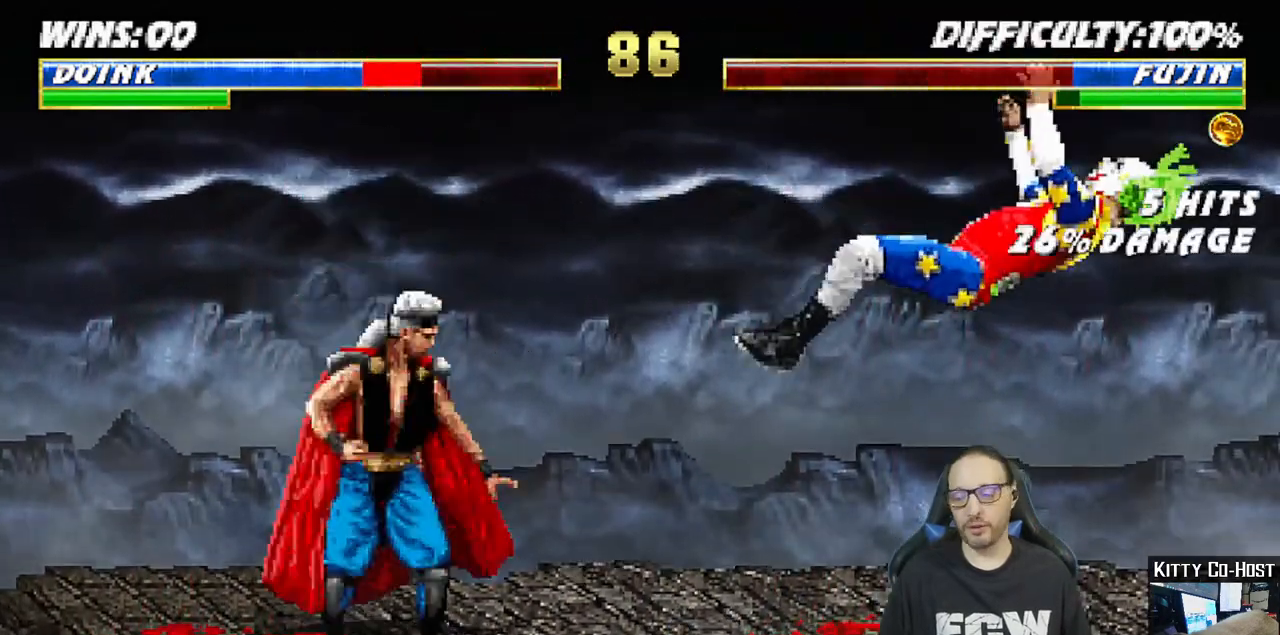
{"dt_ms": 500, "buttons": ["TRIANGLE", "L1", "DPAD_UP", "DPAD_RIGHT"], "left_stick": "center", "right_stick": "center", "events": [[17, "DPAD_DOWN", "down"], [50, "DPAD_DOWN", "up"], [67, "DPAD_DOWN", "down"], [83, "DPAD_DOWN", "up"], [117, "DPAD_DOWN", "down"], [133, "DPAD_DOWN", "up"], [150, "DPAD_RIGHT", "up"], [183, "L1", "up"], [183, "R1", "up"], [250, "right_stick", "down-left"], [300, "right_stick", "center"], [333, "DPAD_RIGHT", "down"], [333, "DPAD_UP", "down"], [333, "L1", "down"], [483, "TRIANGLE", "down"]]}
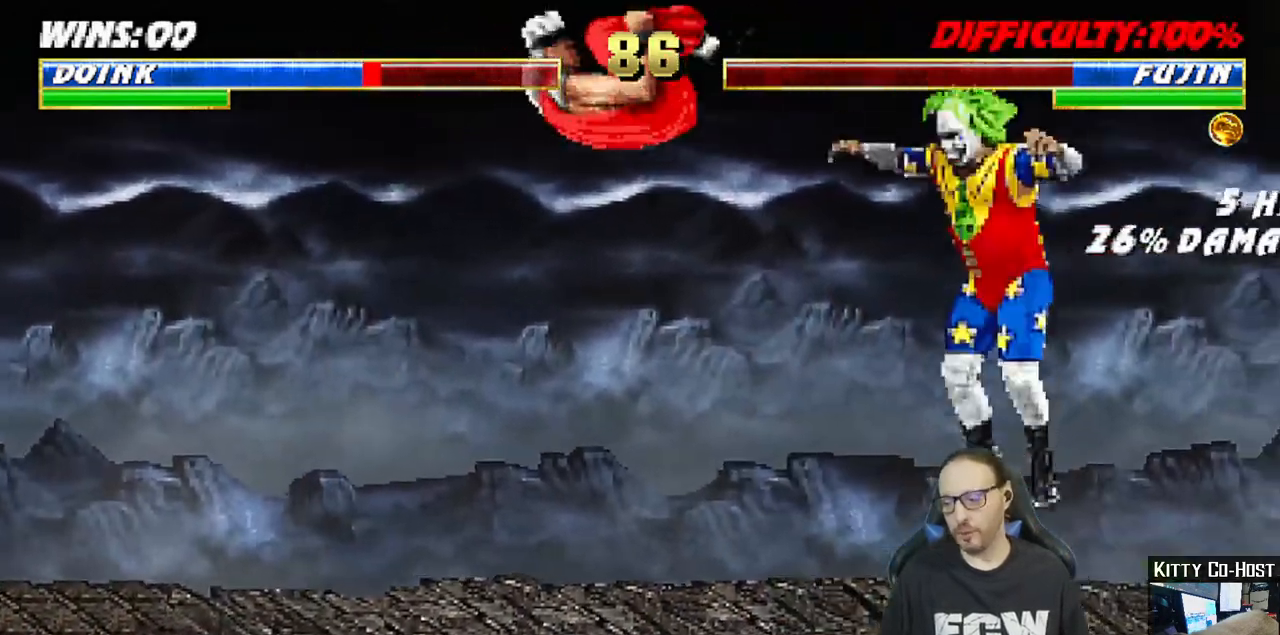
{"dt_ms": 500, "buttons": ["DPAD_RIGHT"], "left_stick": "center", "right_stick": "center", "events": [[67, "TRIANGLE", "up"], [133, "TRIANGLE", "down"], [267, "DPAD_UP", "up"], [300, "DPAD_RIGHT", "up"], [300, "L1", "up"], [300, "TRIANGLE", "up"], [433, "DPAD_RIGHT", "down"]]}
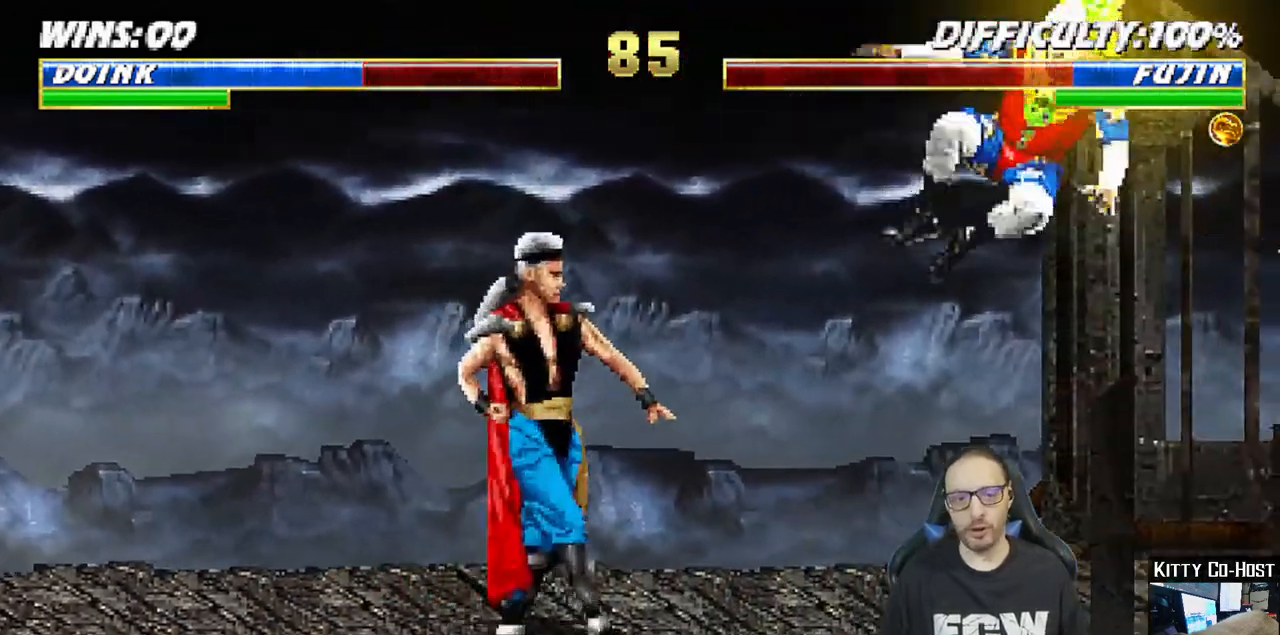
{"dt_ms": 500, "buttons": ["L1", "DPAD_UP", "DPAD_LEFT"], "left_stick": "center", "right_stick": "center", "events": [[150, "DPAD_RIGHT", "up"], [267, "L1", "down"], [283, "DPAD_LEFT", "down"], [283, "DPAD_UP", "down"]]}
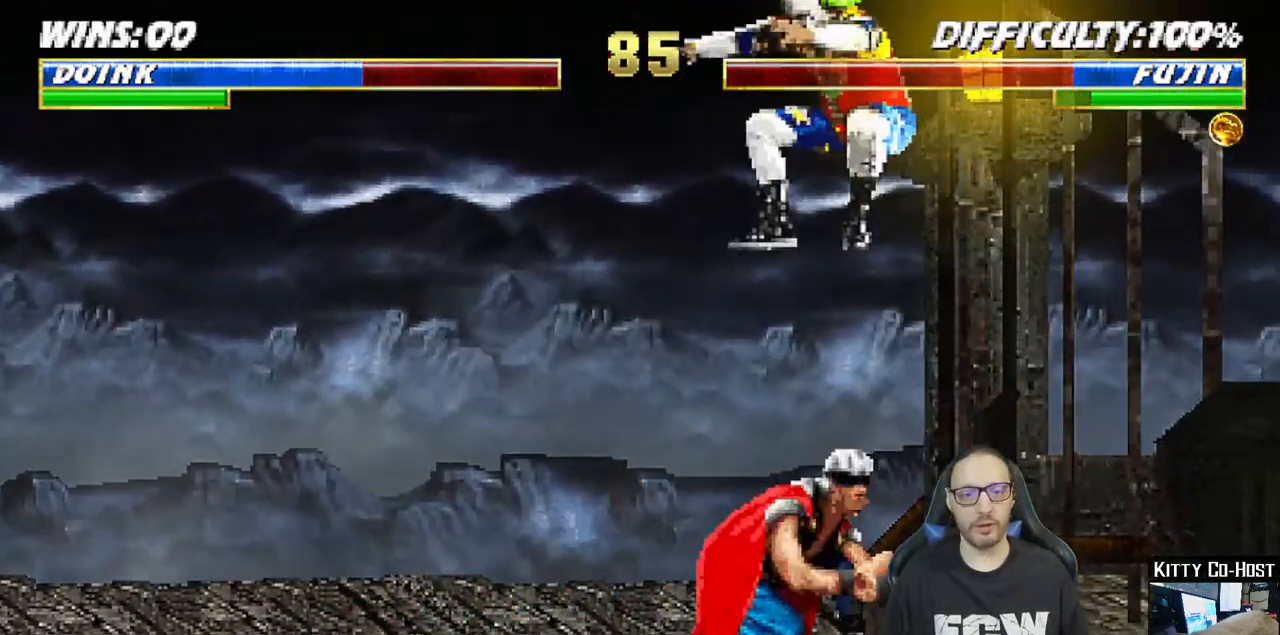
{"dt_ms": 500, "buttons": ["L1", "DPAD_LEFT"], "left_stick": "center", "right_stick": "center", "events": [[33, "DPAD_LEFT", "up"], [67, "DPAD_UP", "up"], [117, "DPAD_RIGHT", "down"], [167, "SQUARE", "down"], [250, "DPAD_RIGHT", "up"], [283, "SQUARE", "up"], [367, "SQUARE", "down"], [433, "SQUARE", "up"], [450, "DPAD_LEFT", "down"]]}
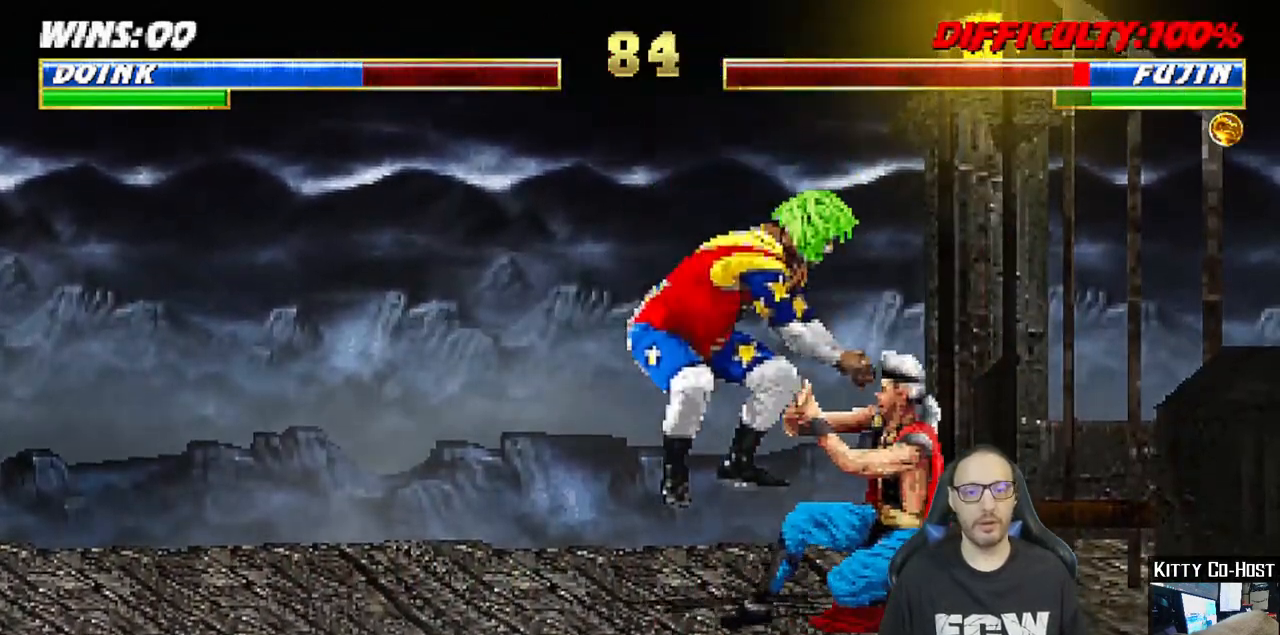
{"dt_ms": 500, "buttons": ["CIRCLE", "TRIANGLE", "L1", "DPAD_UP", "DPAD_LEFT"], "left_stick": "center", "right_stick": "center", "events": [[33, "SQUARE", "down"], [83, "SQUARE", "up"], [150, "SQUARE", "down"], [283, "SQUARE", "up"], [283, "TRIANGLE", "down"], [350, "DPAD_UP", "down"], [467, "CIRCLE", "down"]]}
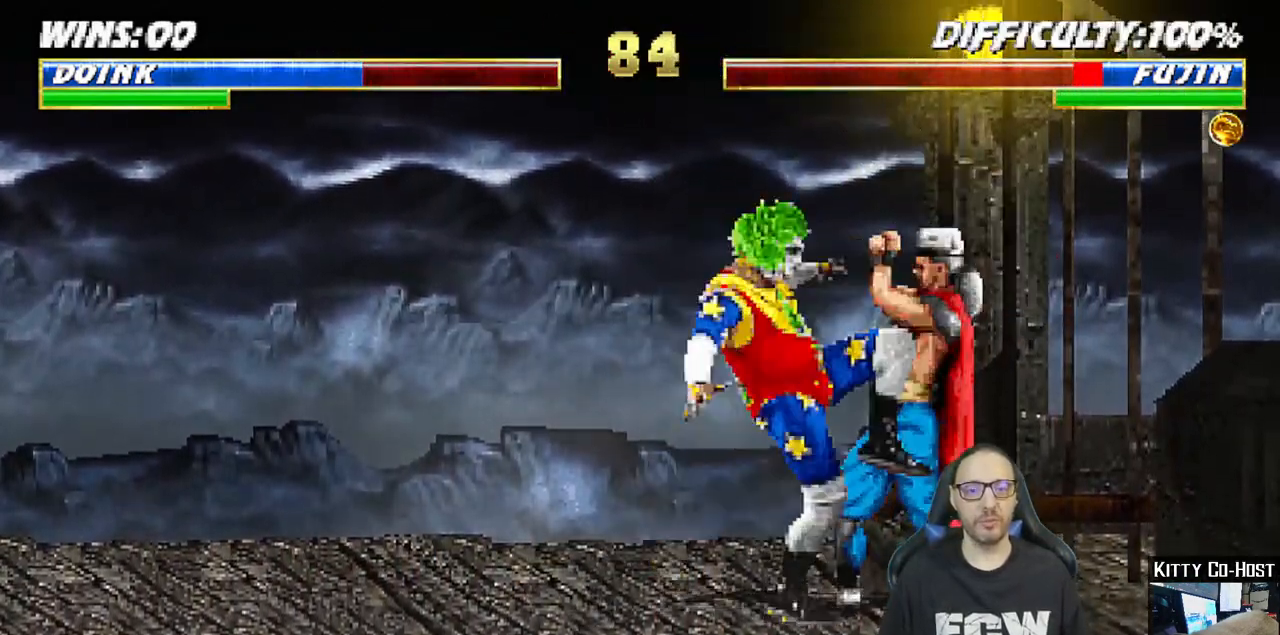
{"dt_ms": 500, "buttons": ["L1", "DPAD_UP", "DPAD_LEFT"], "left_stick": "center", "right_stick": "center", "events": [[33, "CIRCLE", "up"], [50, "TRIANGLE", "up"], [100, "TRIANGLE", "down"], [200, "TRIANGLE", "up"], [250, "TRIANGLE", "down"], [350, "TRIANGLE", "up"], [417, "TRIANGLE", "down"], [467, "TRIANGLE", "up"]]}
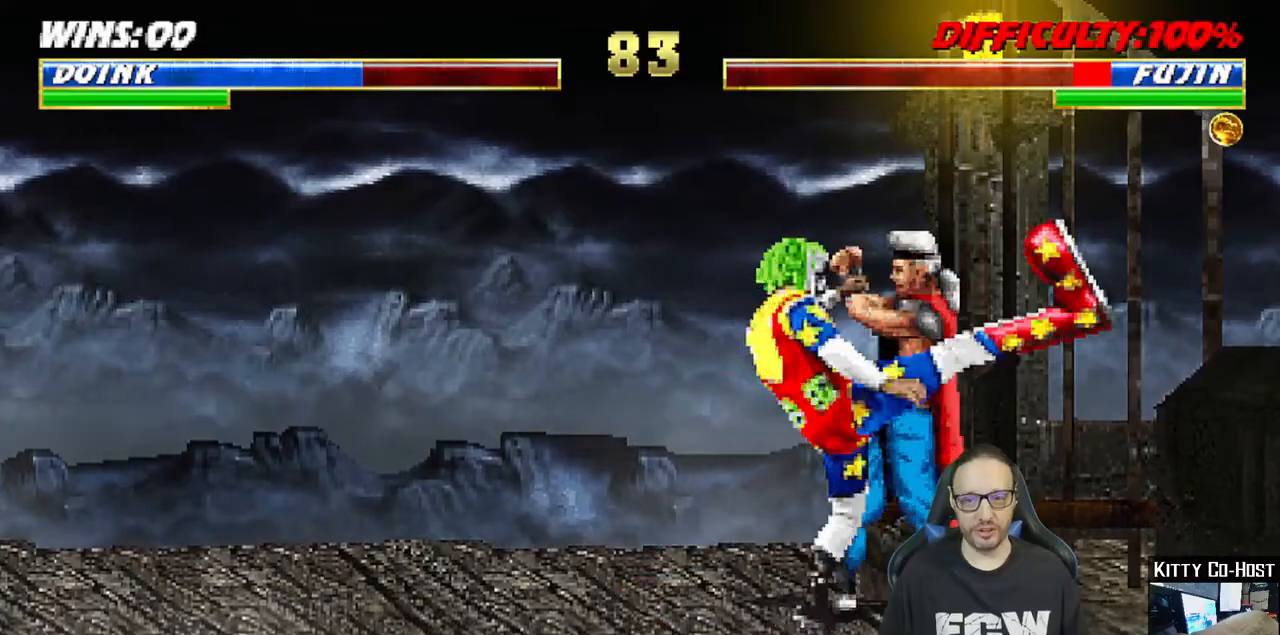
{"dt_ms": 1000, "buttons": ["TRIANGLE"], "left_stick": "center", "right_stick": "center"}
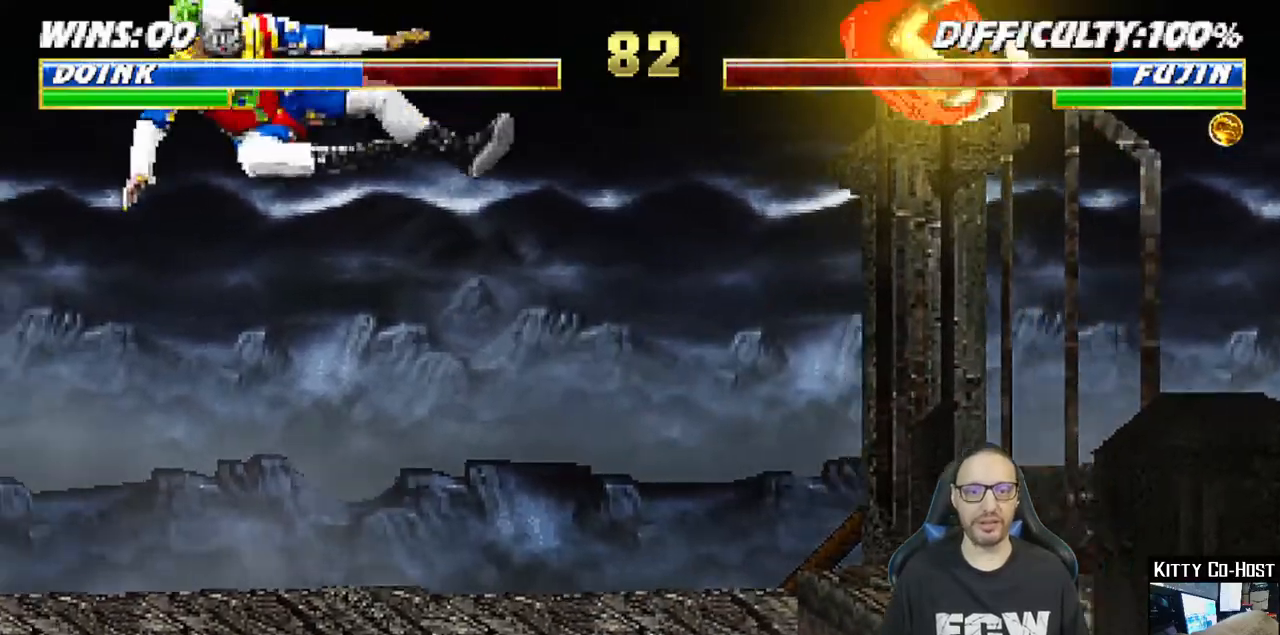
{"dt_ms": 500, "buttons": ["L1", "DPAD_UP"], "left_stick": "center", "right_stick": "center", "events": [[67, "TRIANGLE", "up"], [250, "DPAD_LEFT", "down"], [250, "L1", "down"], [267, "DPAD_UP", "down"], [500, "DPAD_LEFT", "up"]]}
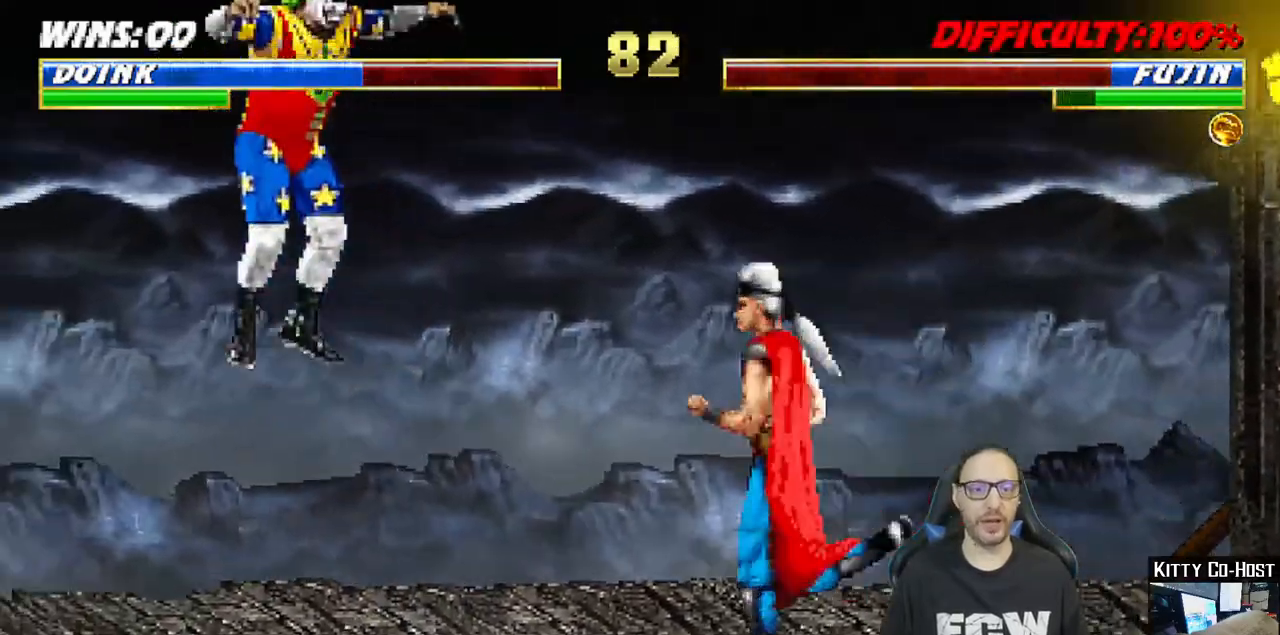
{"dt_ms": 500, "buttons": ["DPAD_LEFT"], "left_stick": "center", "right_stick": "center", "events": [[17, "DPAD_UP", "up"], [17, "L1", "up"], [17, "TRIANGLE", "down"], [117, "TRIANGLE", "up"], [183, "TRIANGLE", "down"], [233, "DPAD_LEFT", "down"], [350, "TRIANGLE", "up"]]}
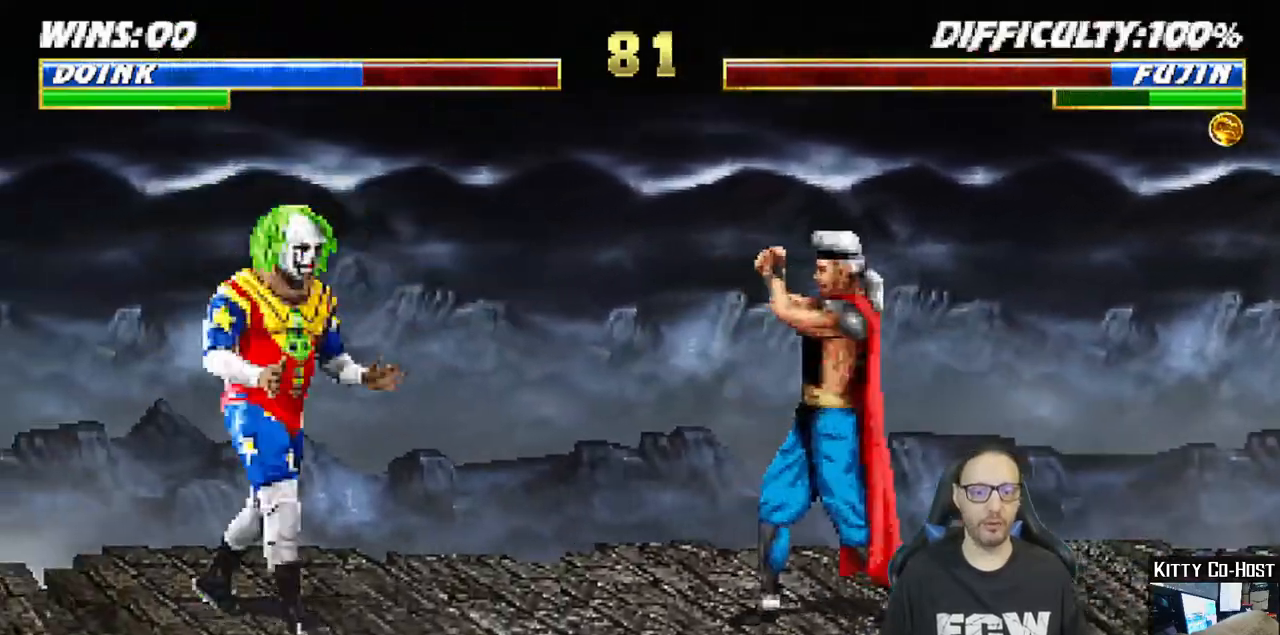
{"dt_ms": 500, "buttons": ["L1", "DPAD_UP", "DPAD_RIGHT"], "left_stick": "center", "right_stick": "center"}
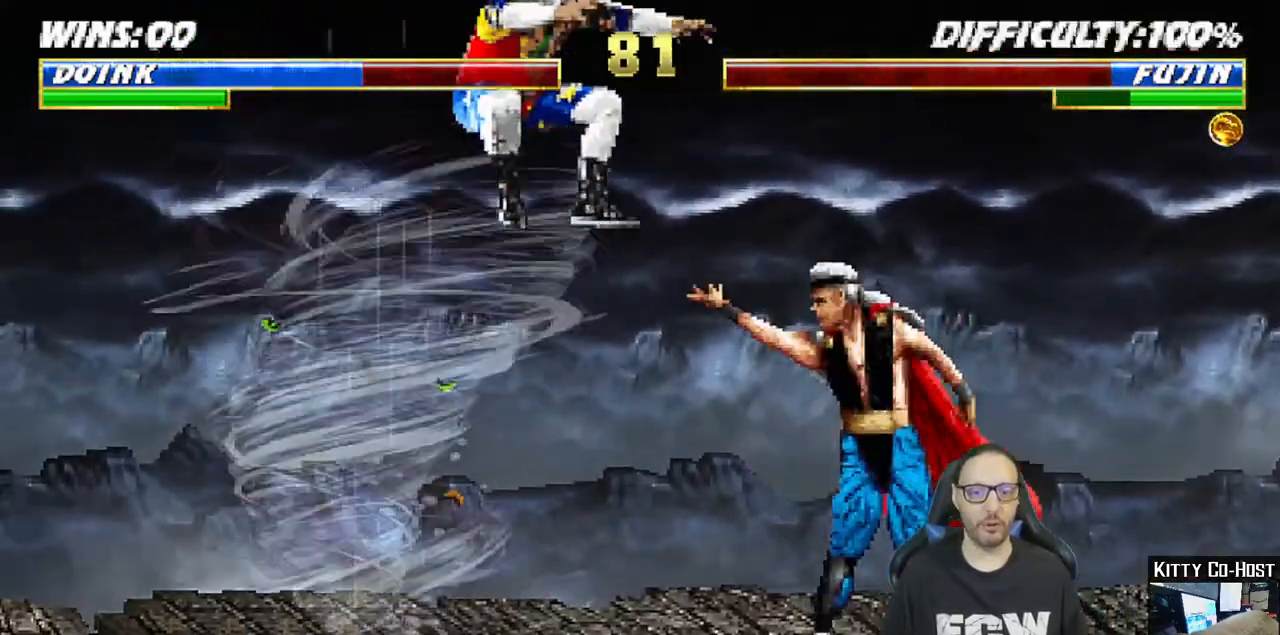
{"dt_ms": 500, "buttons": ["L1", "DPAD_LEFT"], "left_stick": "center", "right_stick": "center"}
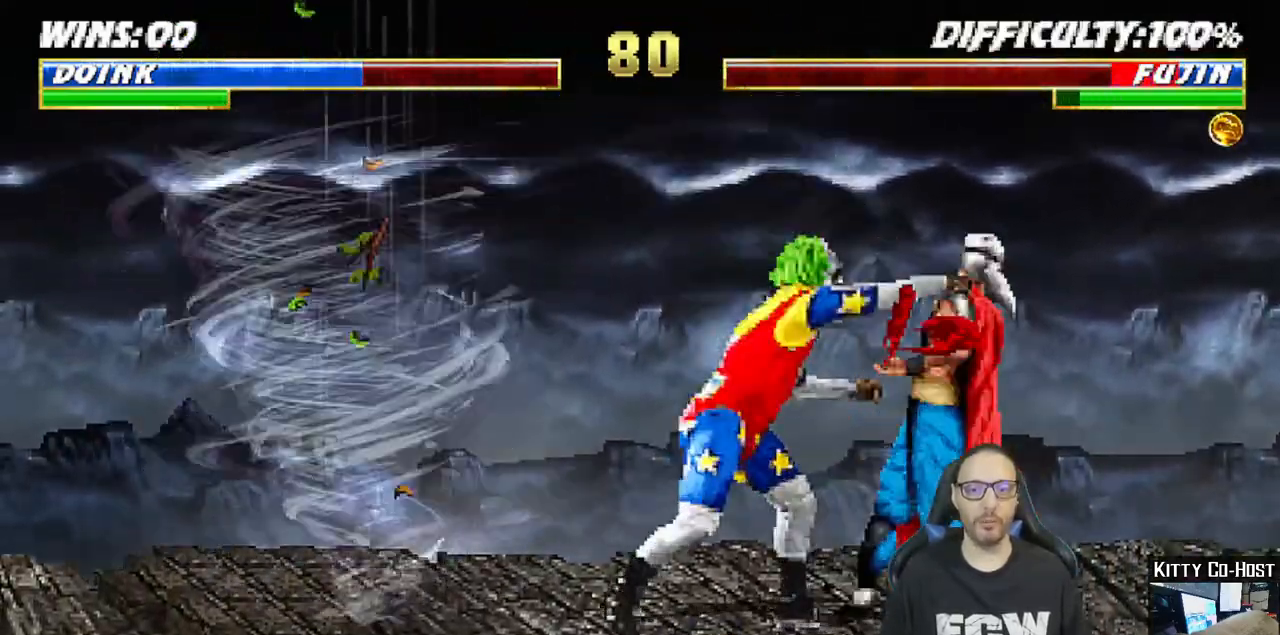
{"dt_ms": 500, "buttons": ["TRIANGLE", "L1", "DPAD_LEFT"], "left_stick": "center", "right_stick": "center", "events": [[67, "SQUARE", "down"], [183, "SQUARE", "up"], [183, "TRIANGLE", "down"], [283, "TRIANGLE", "up"], [333, "TRIANGLE", "down"], [417, "TRIANGLE", "up"], [467, "TRIANGLE", "down"]]}
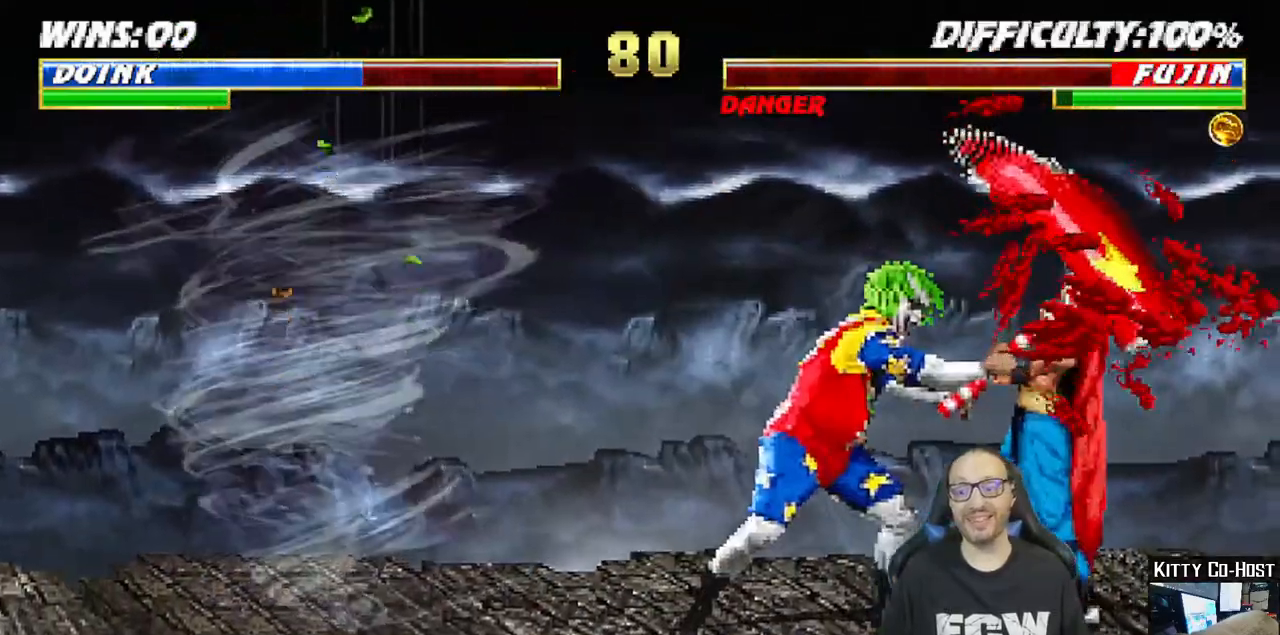
{"dt_ms": 500, "buttons": [], "left_stick": "center", "right_stick": "center", "events": [[50, "TRIANGLE", "up"], [117, "TRIANGLE", "down"], [200, "TRIANGLE", "up"], [333, "DPAD_LEFT", "up"], [417, "L1", "up"]]}
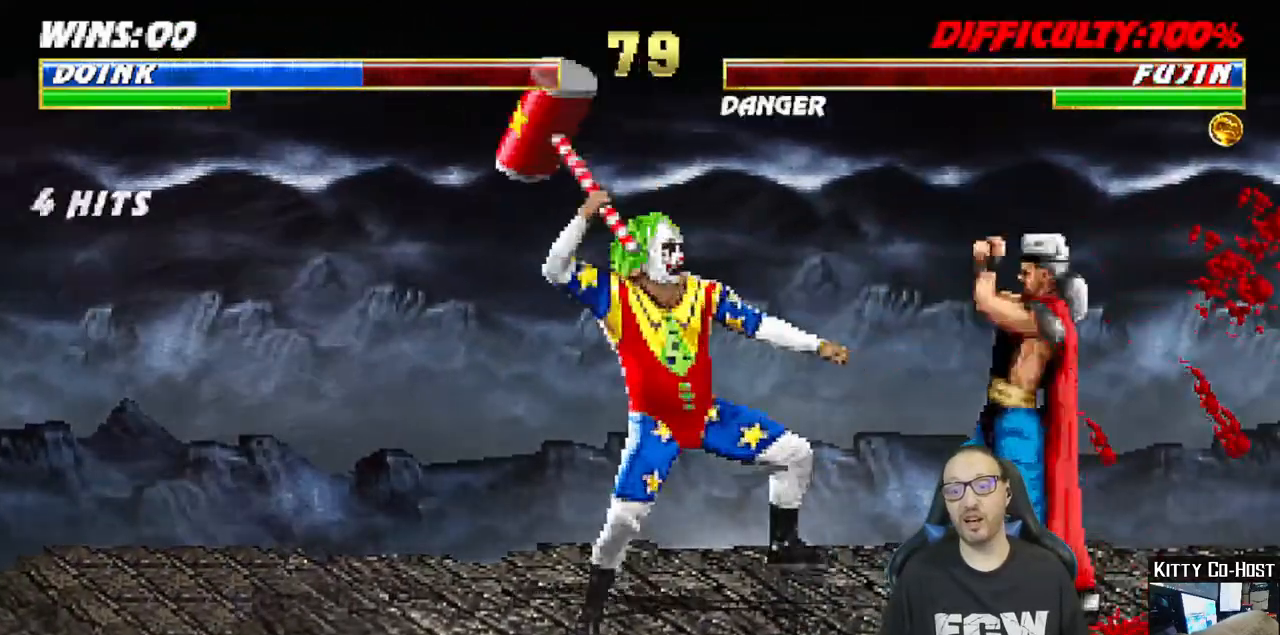
{"dt_ms": 500, "buttons": ["TRIANGLE"], "left_stick": "center", "right_stick": "center", "events": [[50, "DPAD_LEFT", "down"], [50, "L1", "down"], [83, "DPAD_UP", "down"], [183, "TRIANGLE", "down"], [300, "TRIANGLE", "up"], [333, "DPAD_LEFT", "up"], [333, "DPAD_UP", "up"], [350, "L1", "up"], [367, "TRIANGLE", "down"]]}
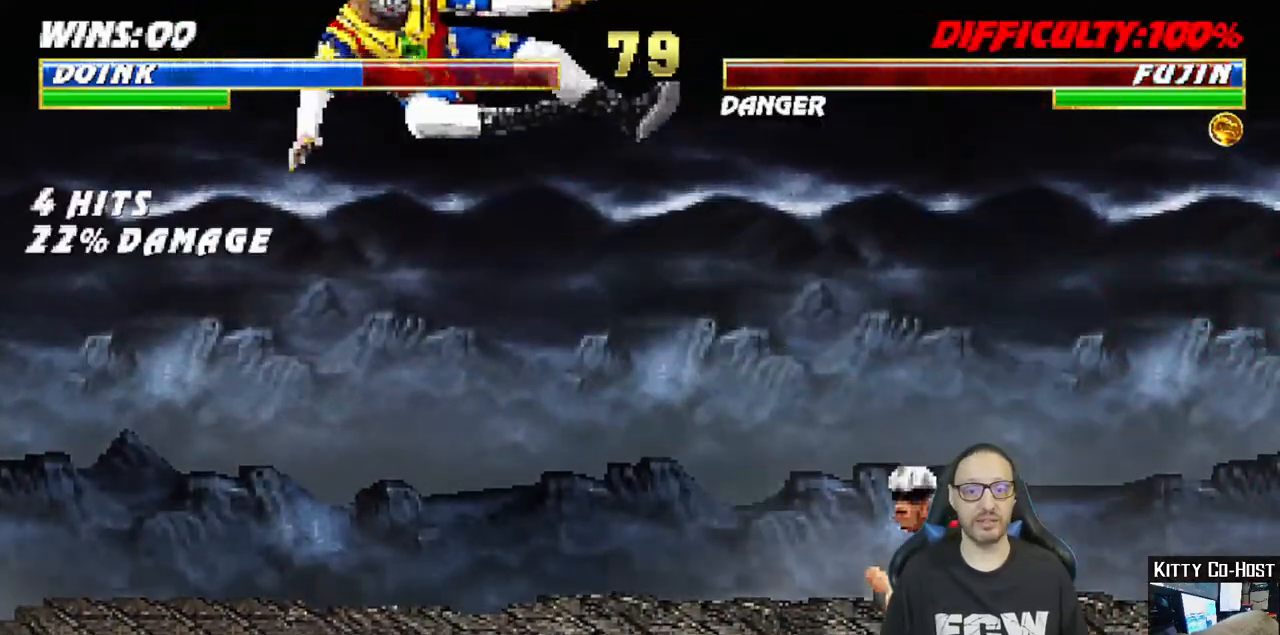
{"dt_ms": 500, "buttons": ["L1", "DPAD_UP", "DPAD_RIGHT"], "left_stick": "center", "right_stick": "center", "events": [[33, "TRIANGLE", "up"], [417, "DPAD_RIGHT", "down"], [433, "L1", "down"], [500, "DPAD_UP", "down"]]}
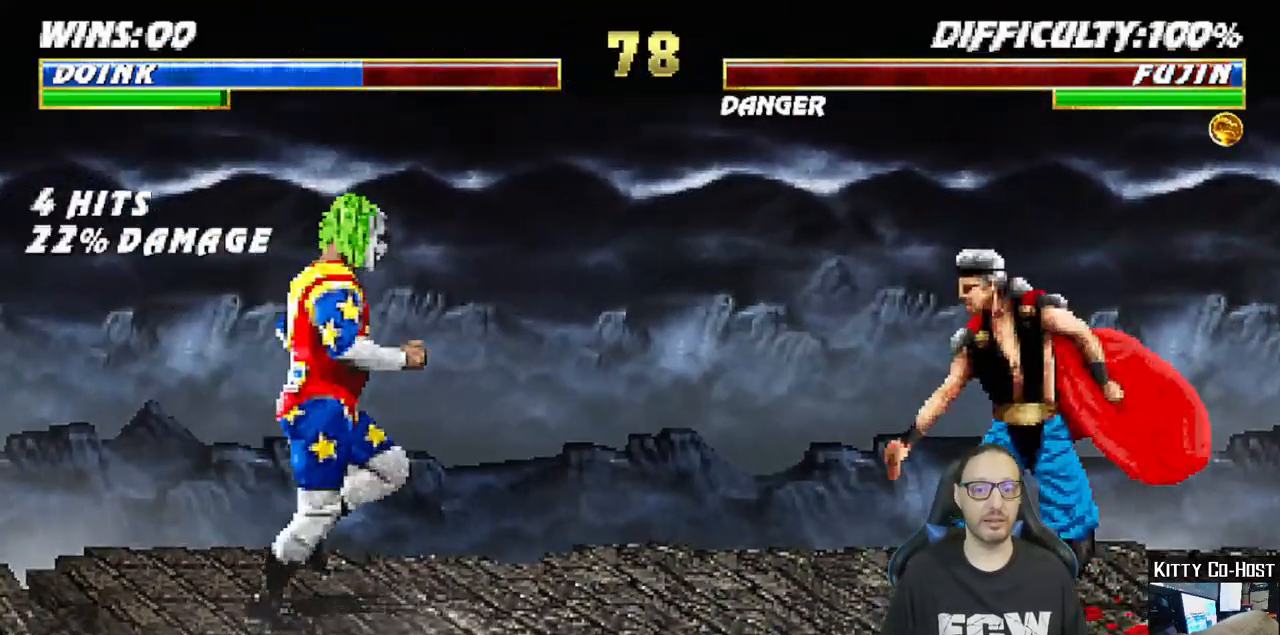
{"dt_ms": 500, "buttons": [], "left_stick": "center", "right_stick": "center", "events": [[283, "DPAD_UP", "up"], [317, "DPAD_RIGHT", "up"], [350, "L1", "up"], [350, "TRIANGLE", "down"], [467, "TRIANGLE", "up"]]}
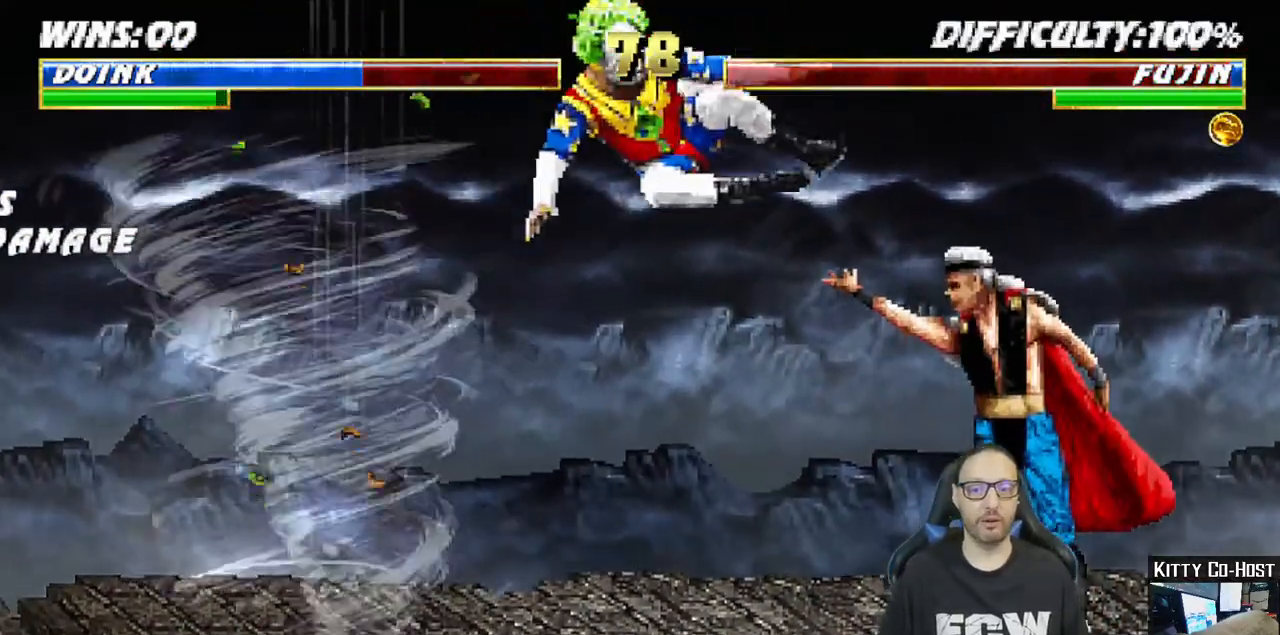
{"dt_ms": 500, "buttons": [], "left_stick": "center", "right_stick": "center", "events": [[33, "TRIANGLE", "down"], [200, "TRIANGLE", "up"]]}
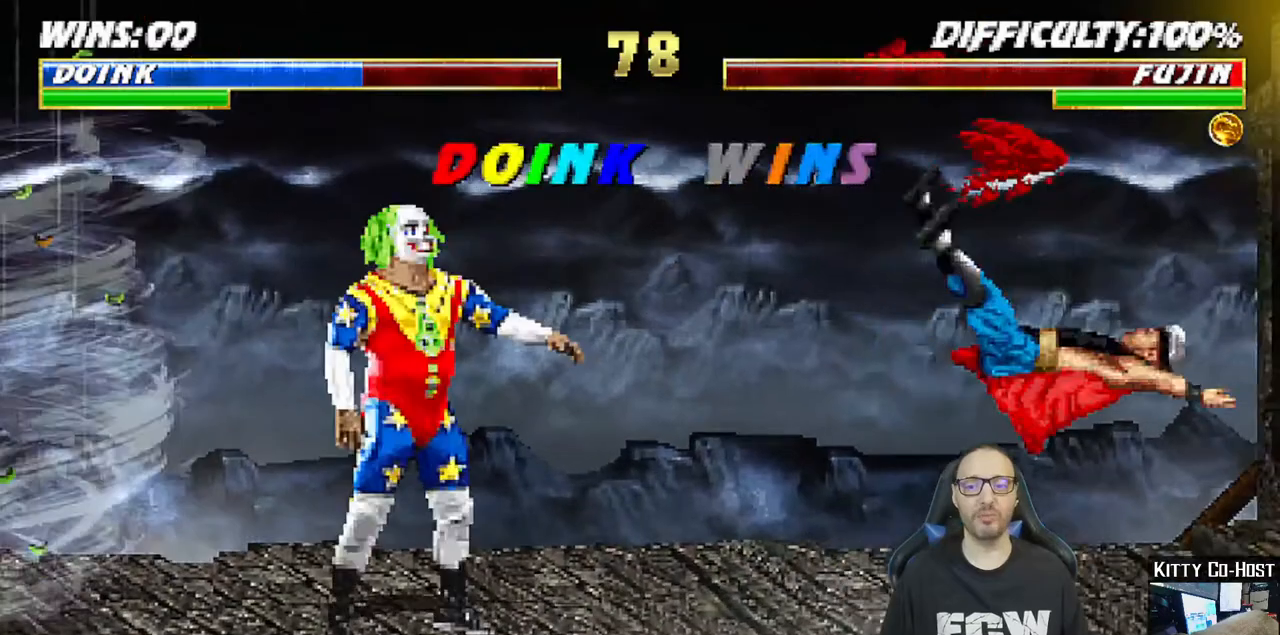
{"dt_ms": 500, "buttons": [], "left_stick": "center", "right_stick": "center", "events": []}
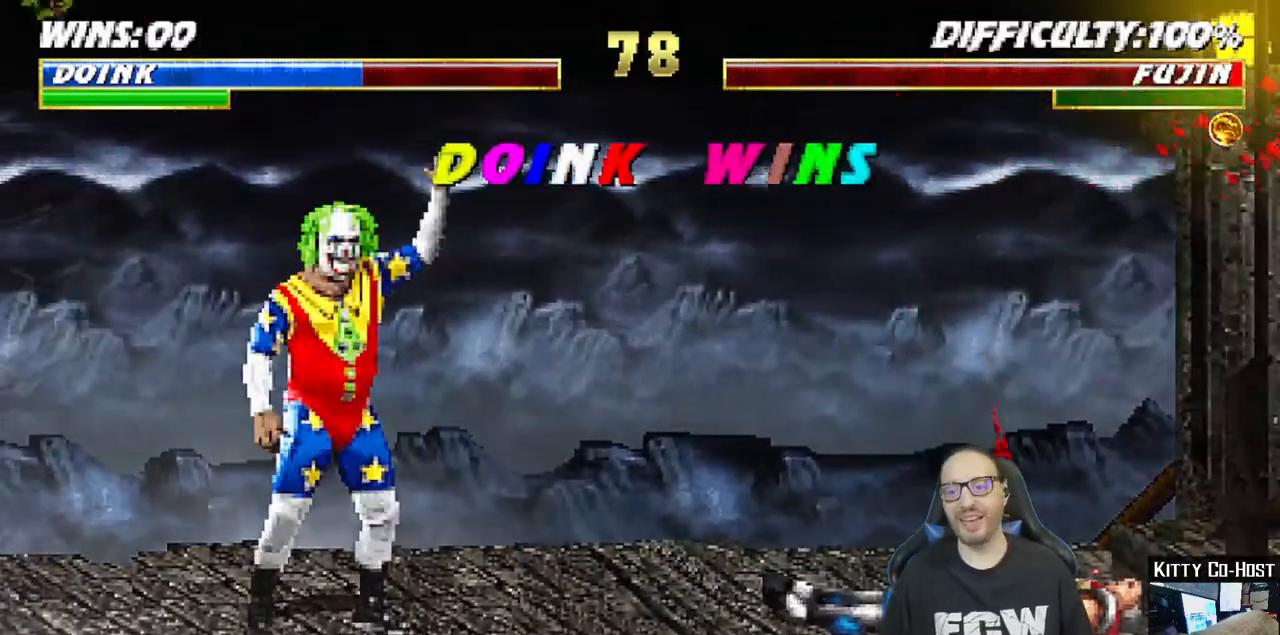
{"dt_ms": 500, "buttons": [], "left_stick": "center", "right_stick": "center", "events": []}
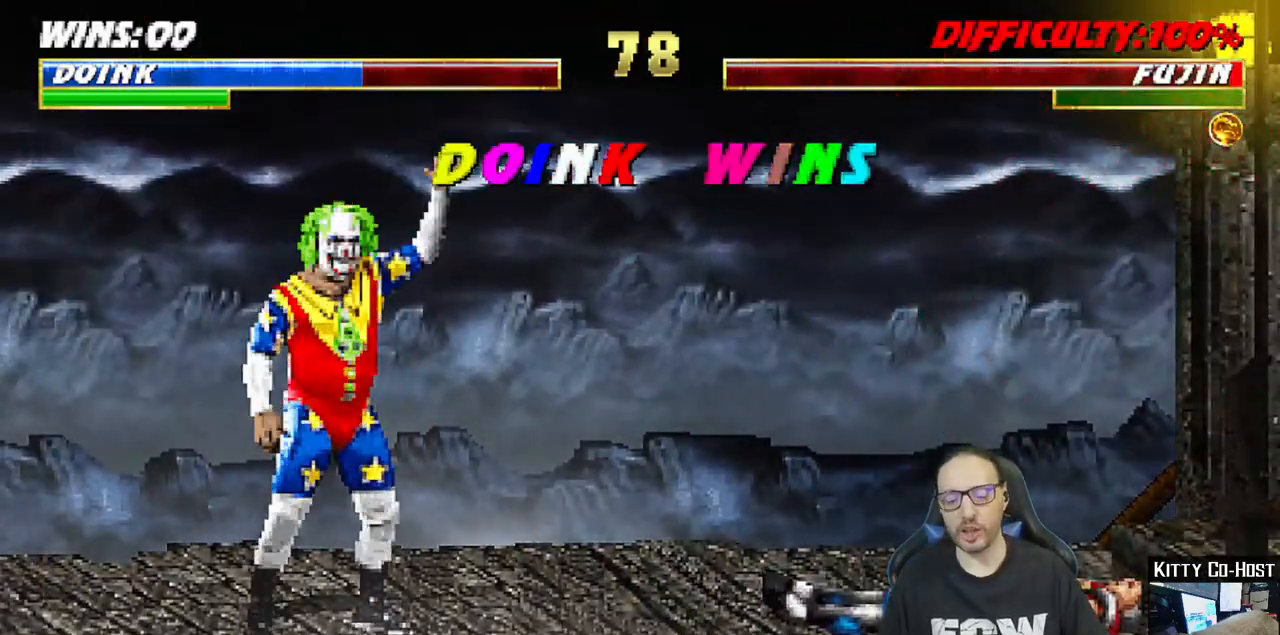
{"dt_ms": 500, "buttons": [], "left_stick": "center", "right_stick": "center", "events": []}
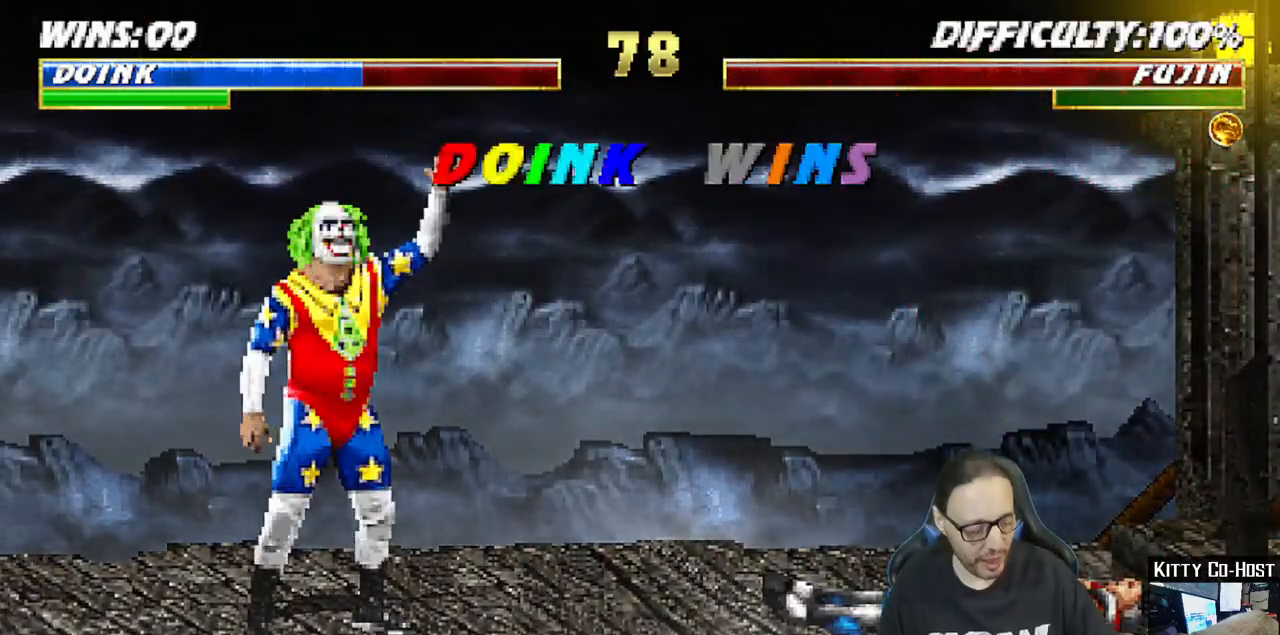
{"dt_ms": 500, "buttons": [], "left_stick": "center", "right_stick": "center", "events": []}
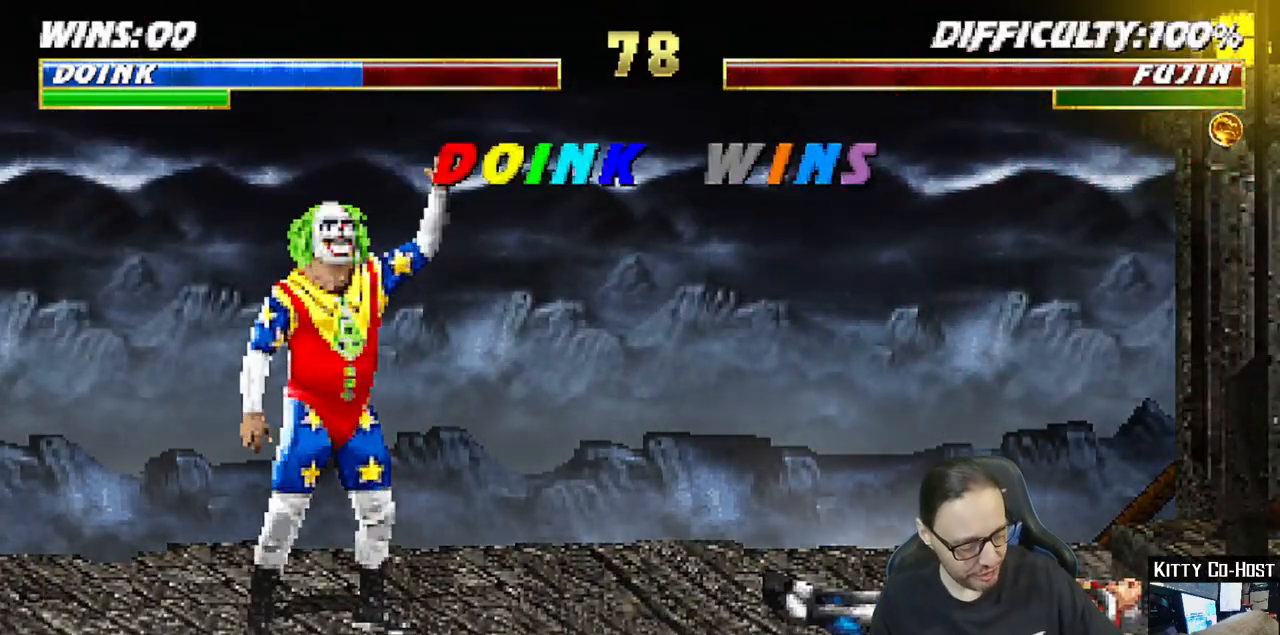
{"dt_ms": 500, "buttons": [], "left_stick": "center", "right_stick": "center", "events": []}
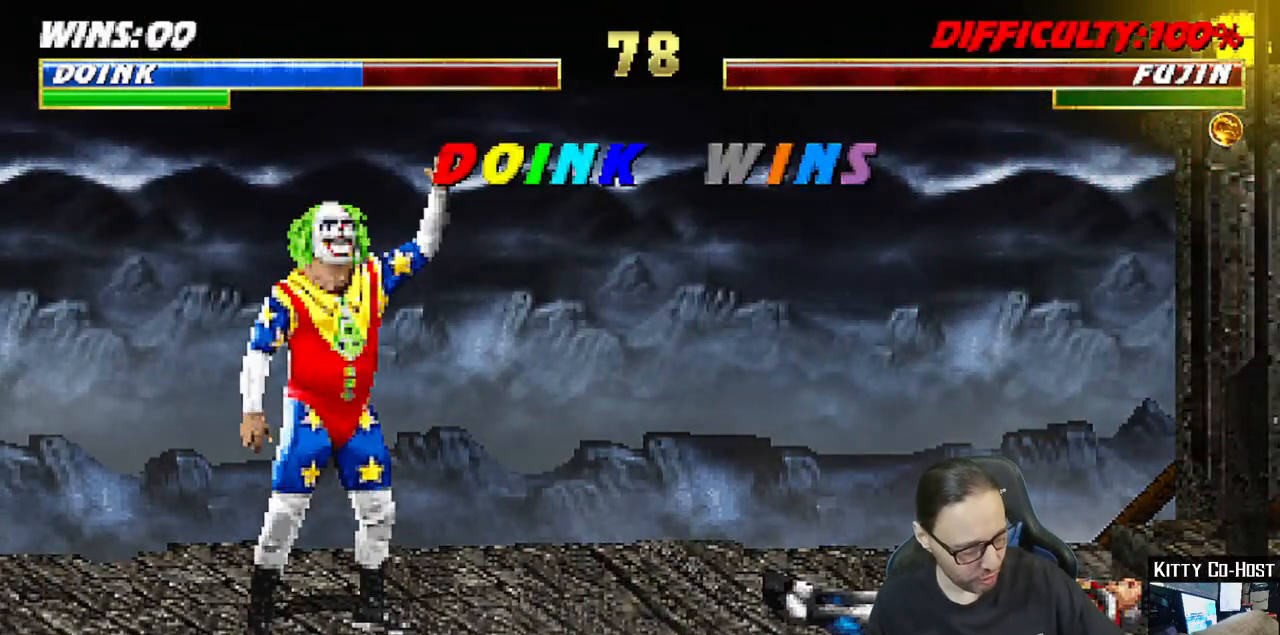
{"dt_ms": 500, "buttons": [], "left_stick": "center", "right_stick": "center", "events": []}
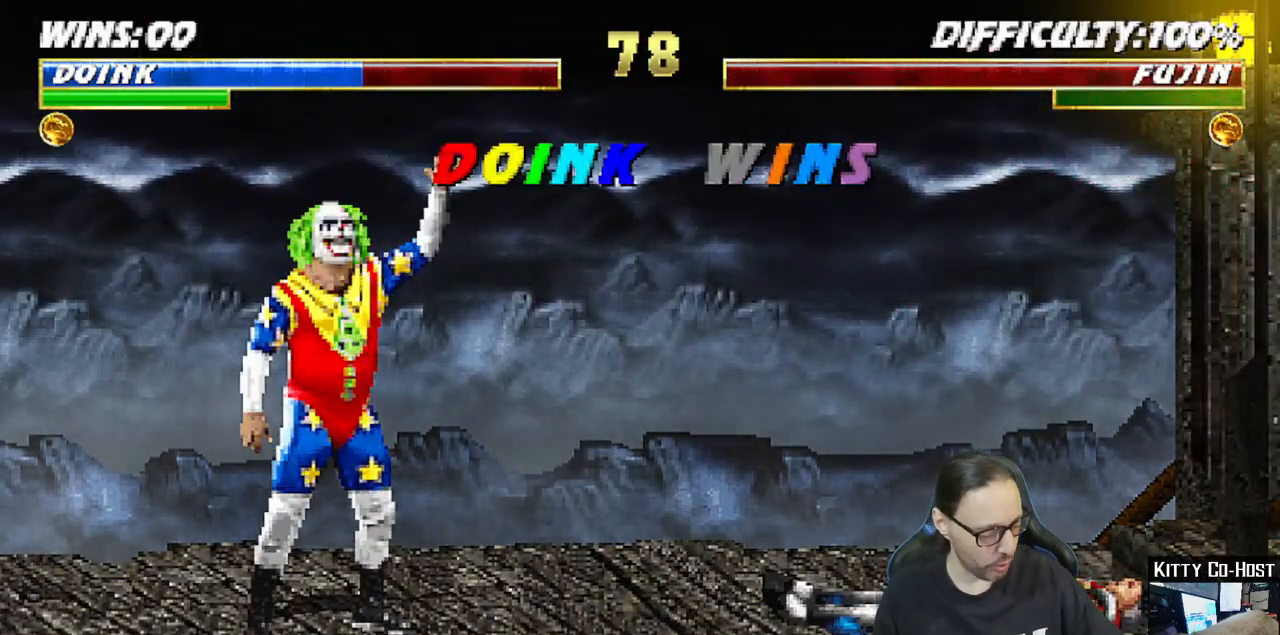
{"dt_ms": 500, "buttons": [], "left_stick": "center", "right_stick": "center", "events": []}